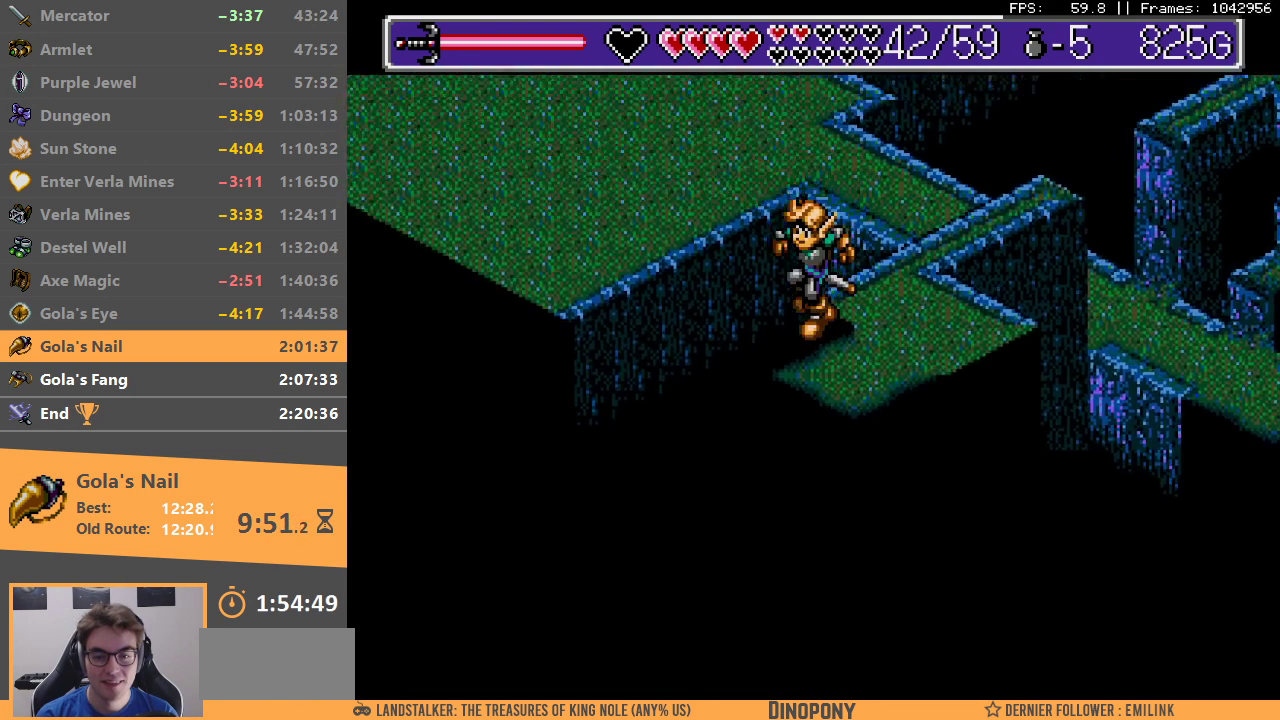
Gameplay with a controller; each line is a JSON object with the inputs held at the frame after it. "events" lists button and stick changes between this image and that frame as [ms after this image, input, new state], when the widget could be followed in between. Not read: DPAD_LEFT DPAD_RIGHT DPAD_UP L3 R3.
{"buttons": ["A", "B"], "events": [[83, "B", "up"], [150, "A", "down"], [150, "B", "down"], [150, "DPAD_DOWN", "up"], [233, "A", "up"], [233, "B", "up"], [300, "A", "down"], [300, "B", "down"], [350, "A", "up"], [450, "A", "down"]]}
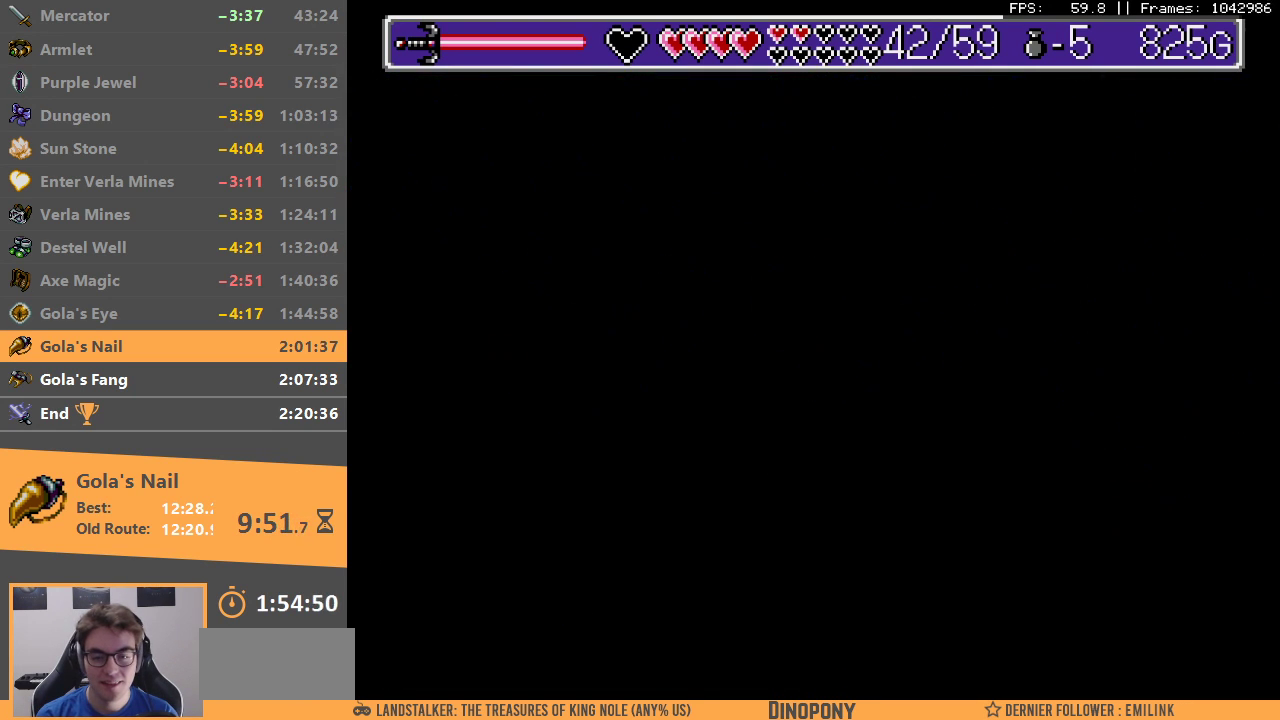
{"buttons": ["DPAD_DOWN"], "events": [[17, "A", "up"], [17, "DPAD_DOWN", "down"], [33, "B", "up"], [100, "B", "down"], [117, "A", "down"], [117, "DPAD_DOWN", "up"], [150, "A", "up"], [183, "B", "up"], [217, "DPAD_DOWN", "down"], [233, "B", "down"], [250, "A", "down"], [300, "A", "up"], [333, "B", "up"]]}
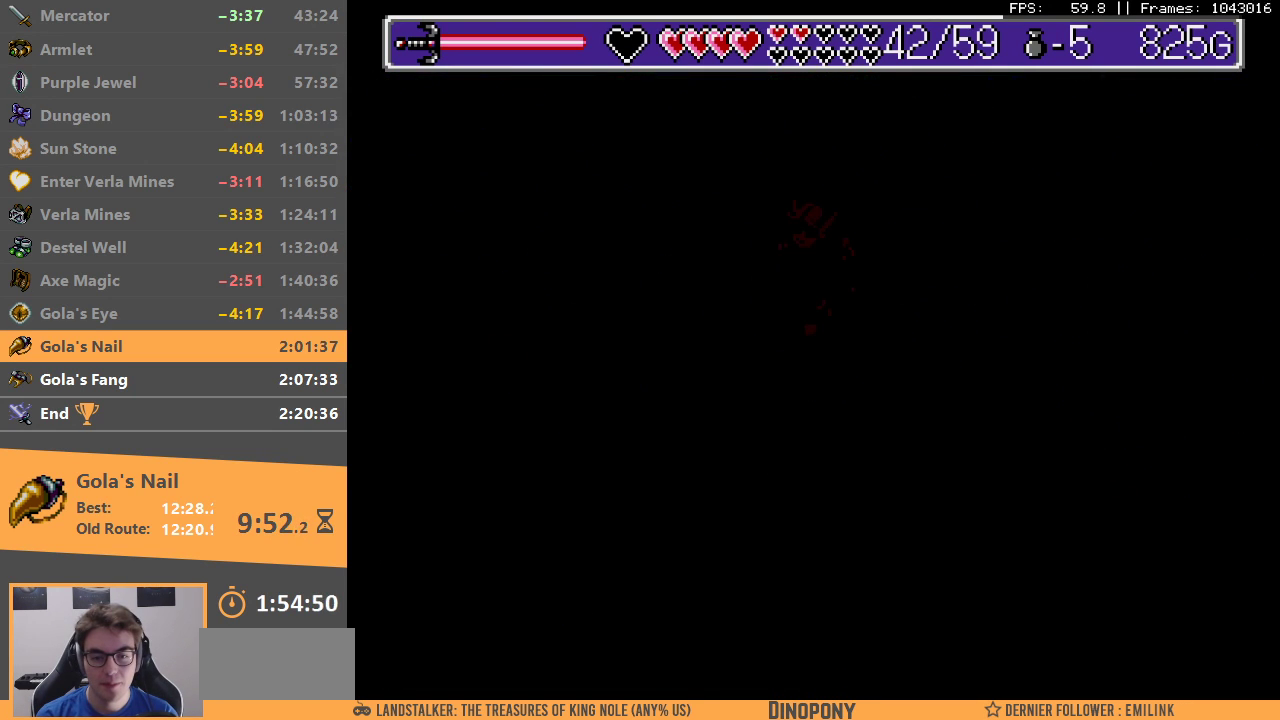
{"buttons": ["DPAD_DOWN"], "events": []}
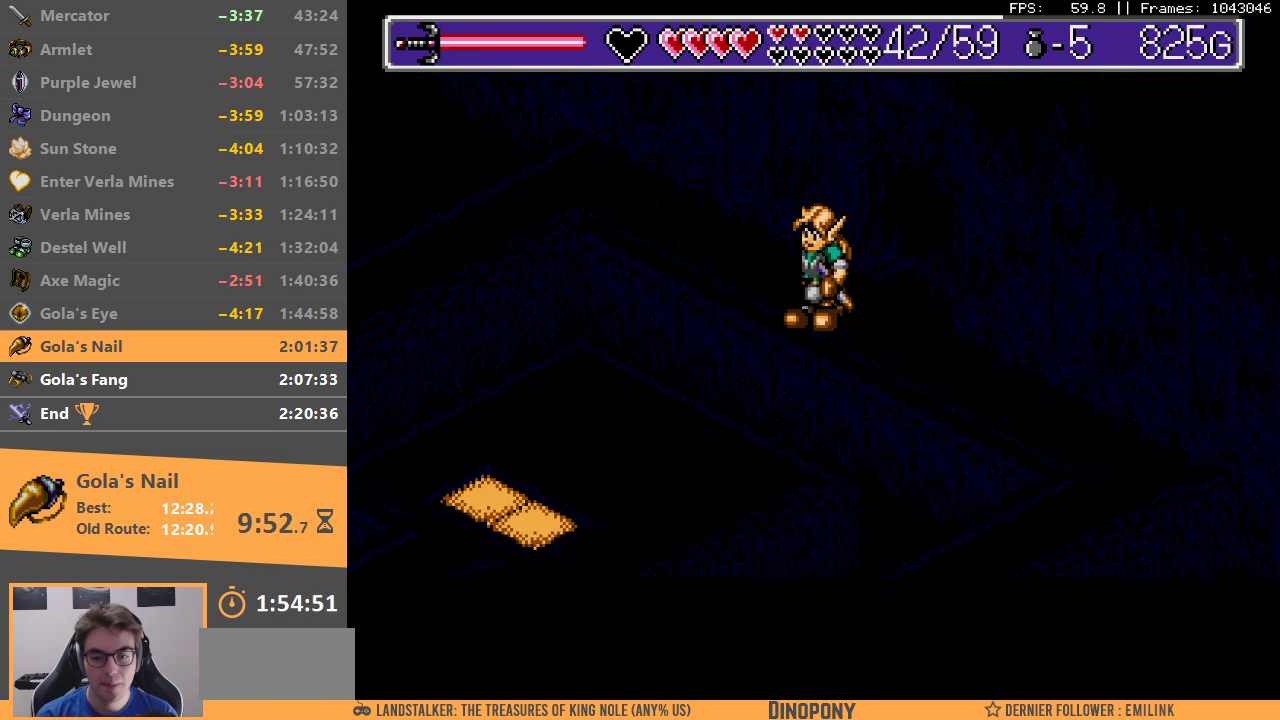
{"buttons": [], "events": [[250, "DPAD_DOWN", "up"]]}
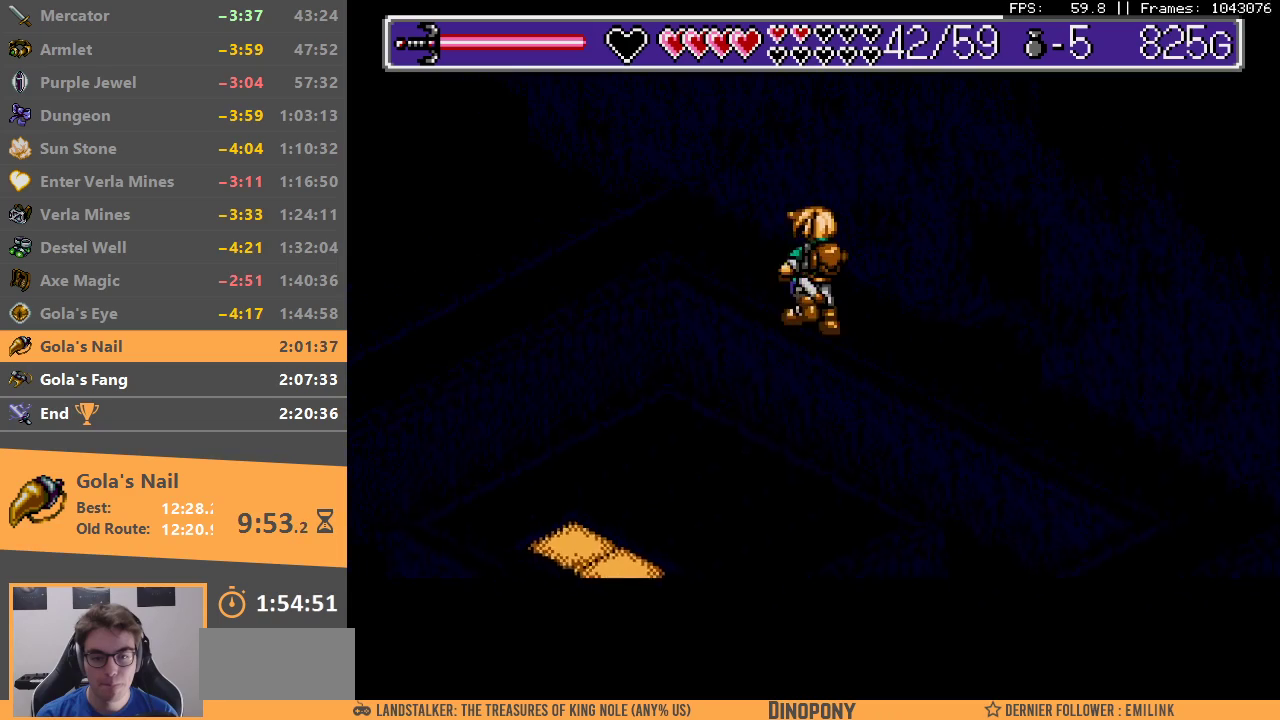
{"buttons": ["DPAD_DOWN"], "events": [[433, "DPAD_DOWN", "down"]]}
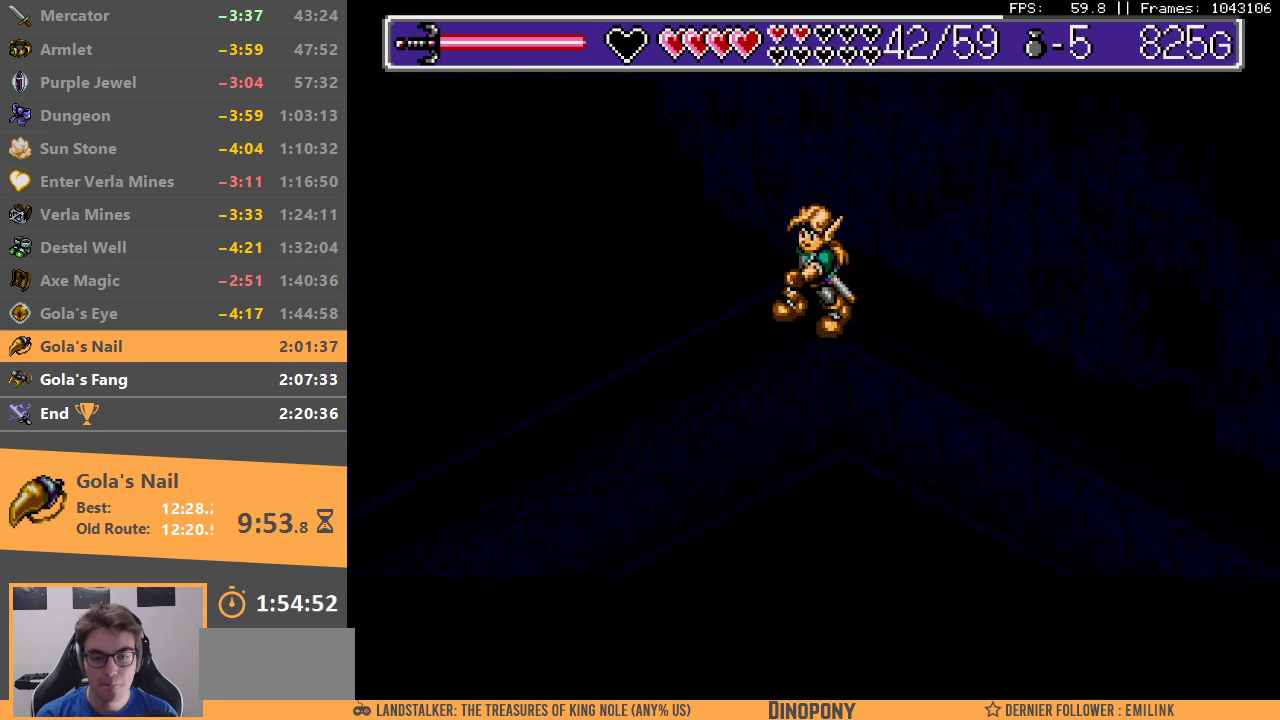
{"buttons": ["DPAD_DOWN"], "events": []}
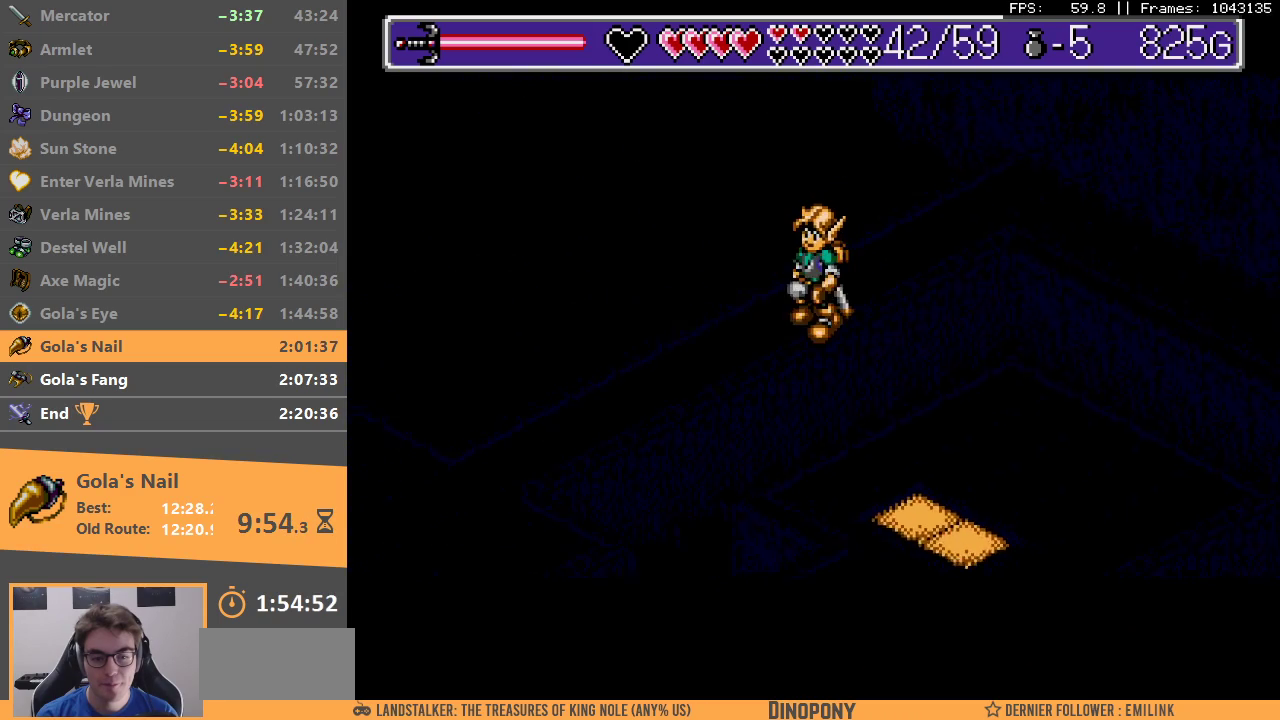
{"buttons": ["DPAD_DOWN"], "events": []}
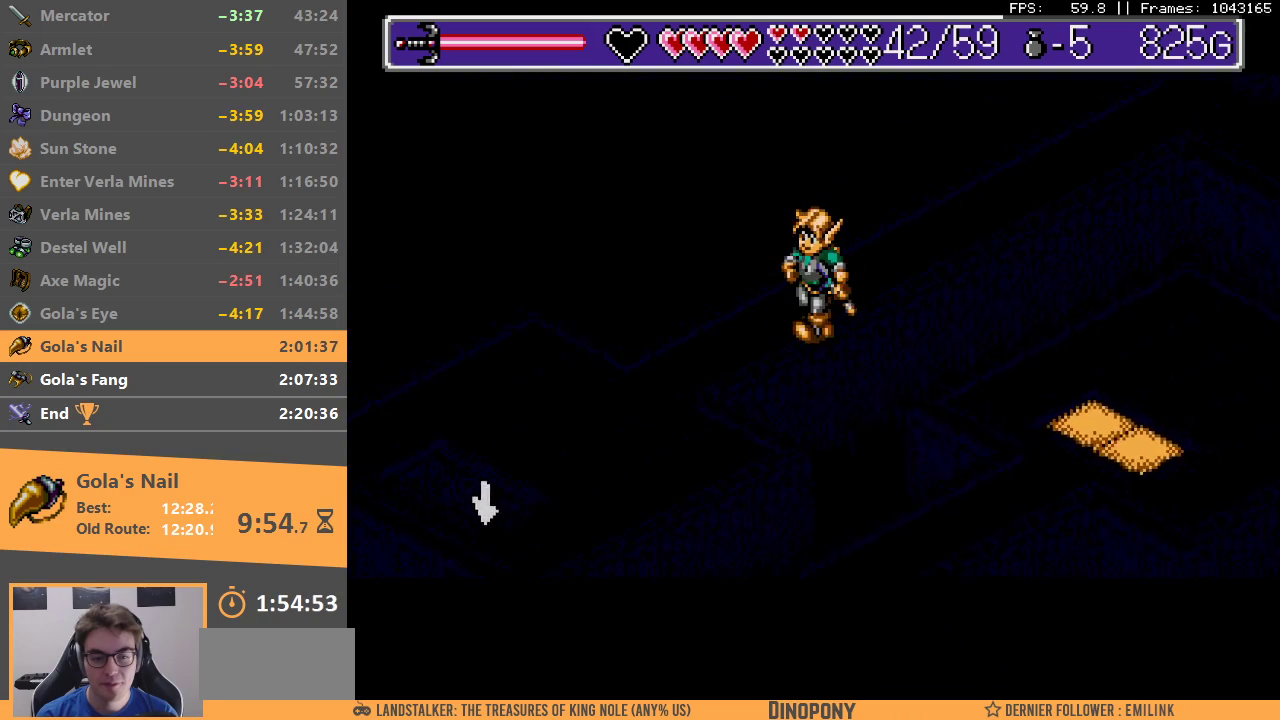
{"buttons": ["DPAD_DOWN"], "events": []}
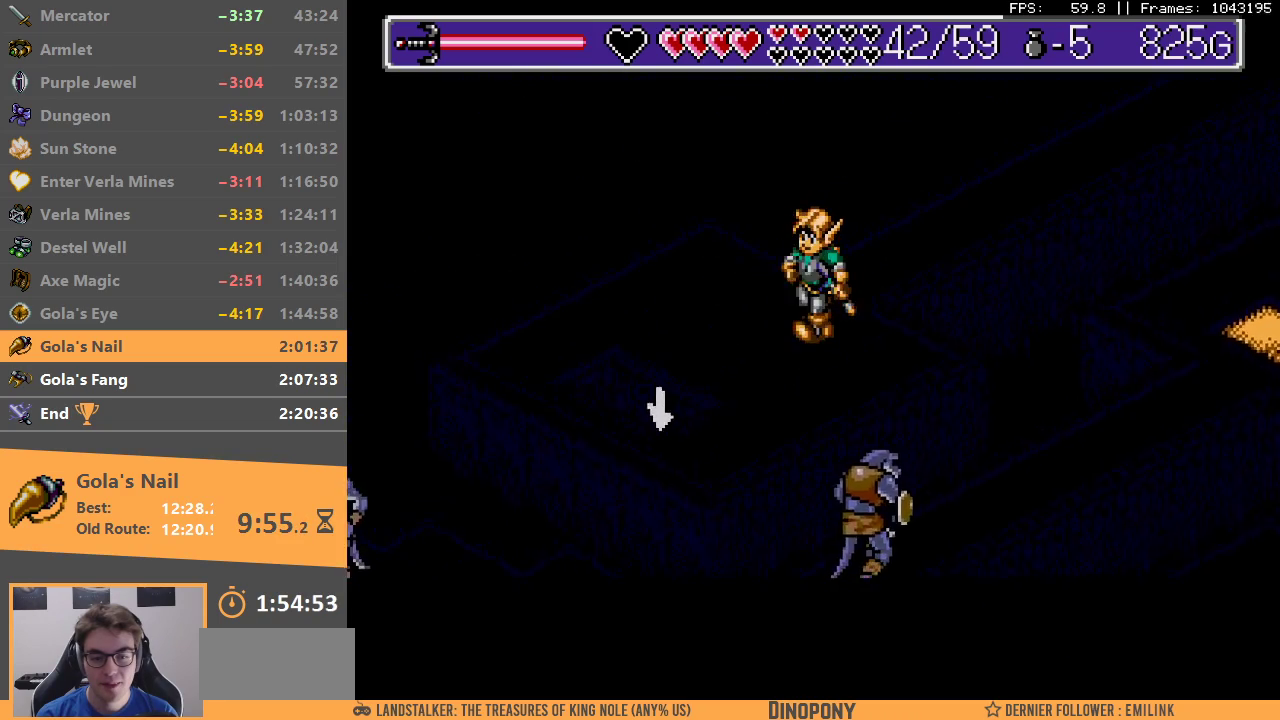
{"buttons": ["DPAD_DOWN"], "events": []}
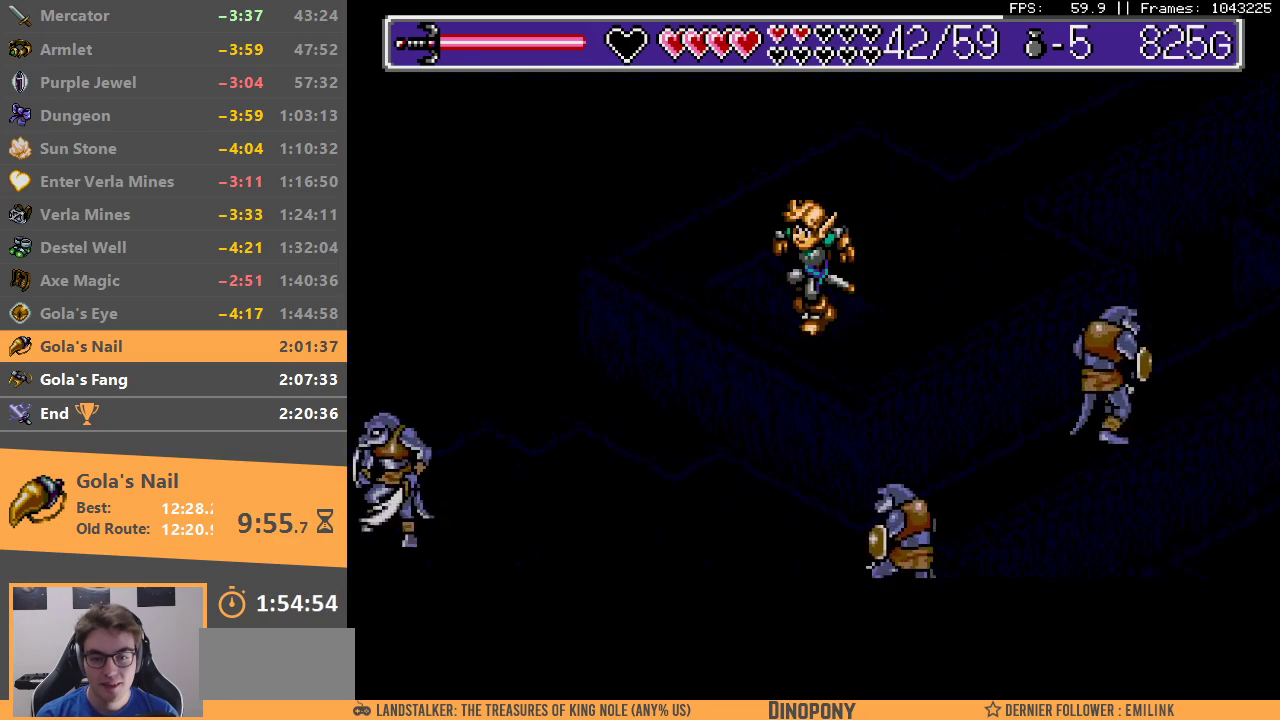
{"buttons": [], "events": [[83, "DPAD_DOWN", "up"], [100, "B", "down"], [200, "B", "up"], [217, "B", "down"], [350, "B", "up"], [400, "A", "down"], [400, "B", "down"], [467, "A", "up"], [500, "B", "up"]]}
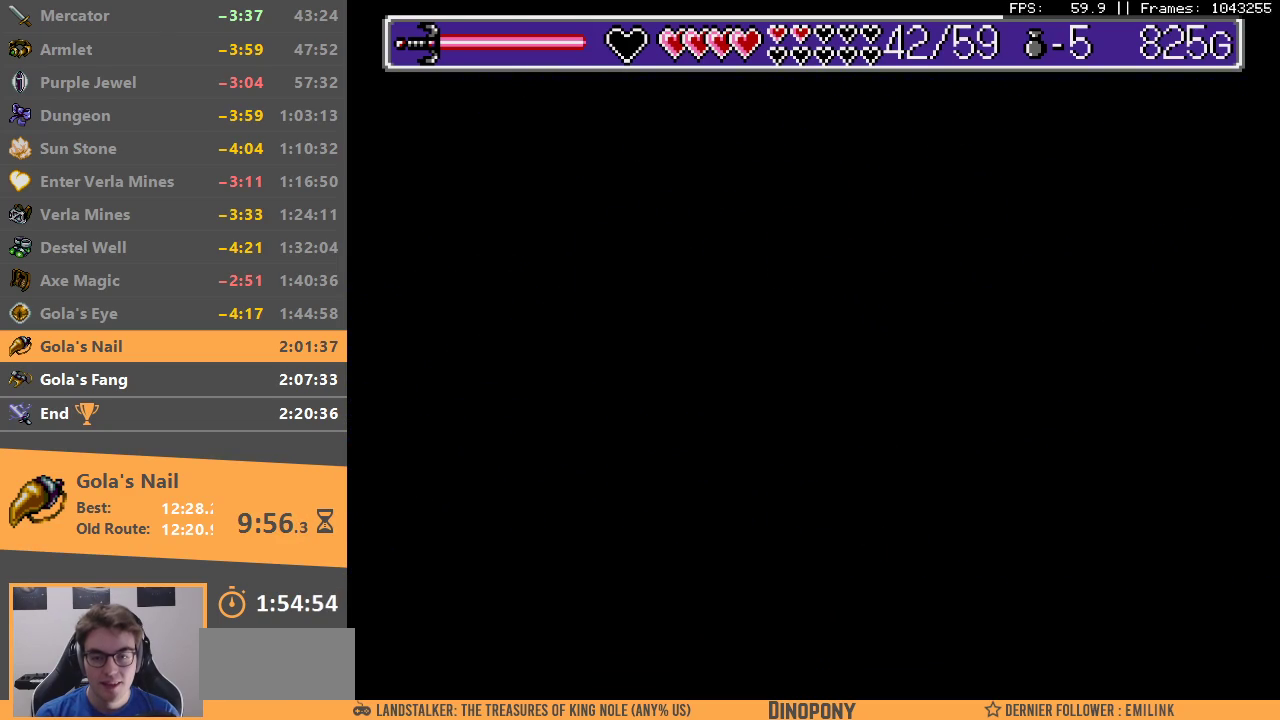
{"buttons": ["B", "DPAD_DOWN"], "events": [[50, "B", "down"], [50, "DPAD_DOWN", "down"], [67, "A", "down"], [117, "A", "up"], [133, "B", "up"], [200, "B", "down"], [283, "B", "up"], [333, "B", "down"], [433, "B", "up"], [500, "B", "down"]]}
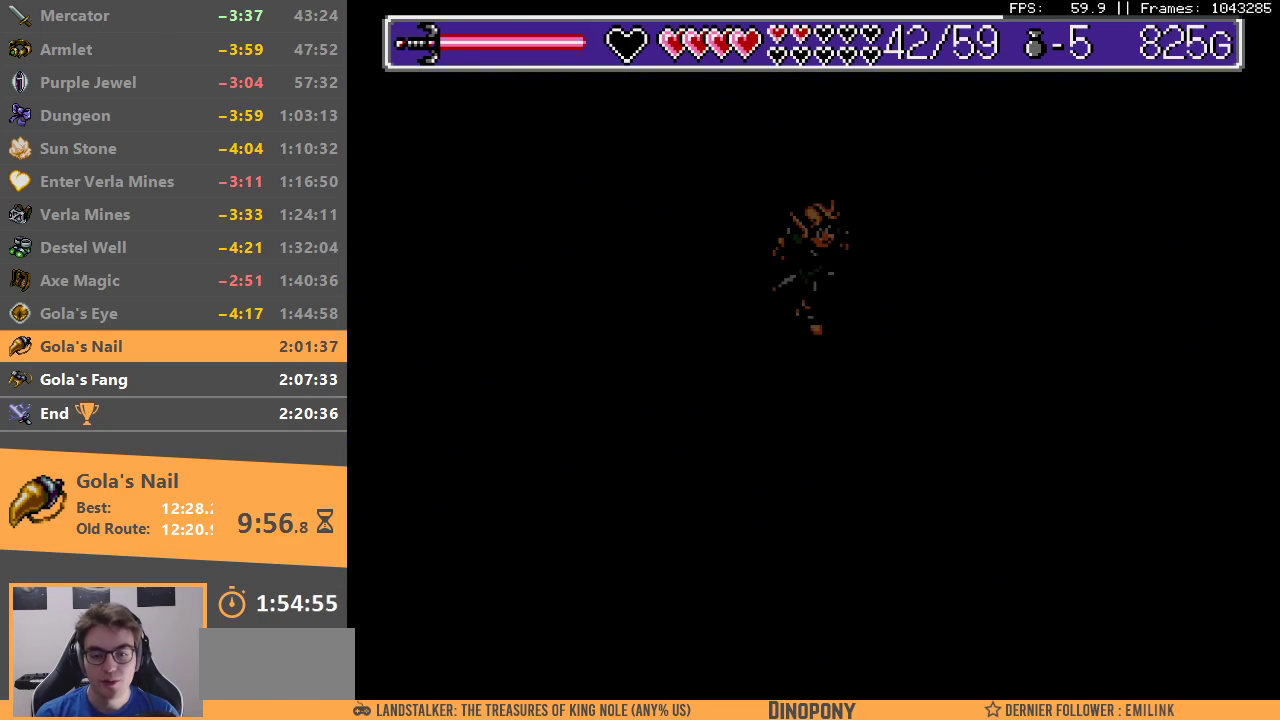
{"buttons": ["DPAD_DOWN"], "events": [[83, "B", "up"], [150, "B", "down"], [250, "B", "up"], [350, "B", "down"], [417, "B", "up"]]}
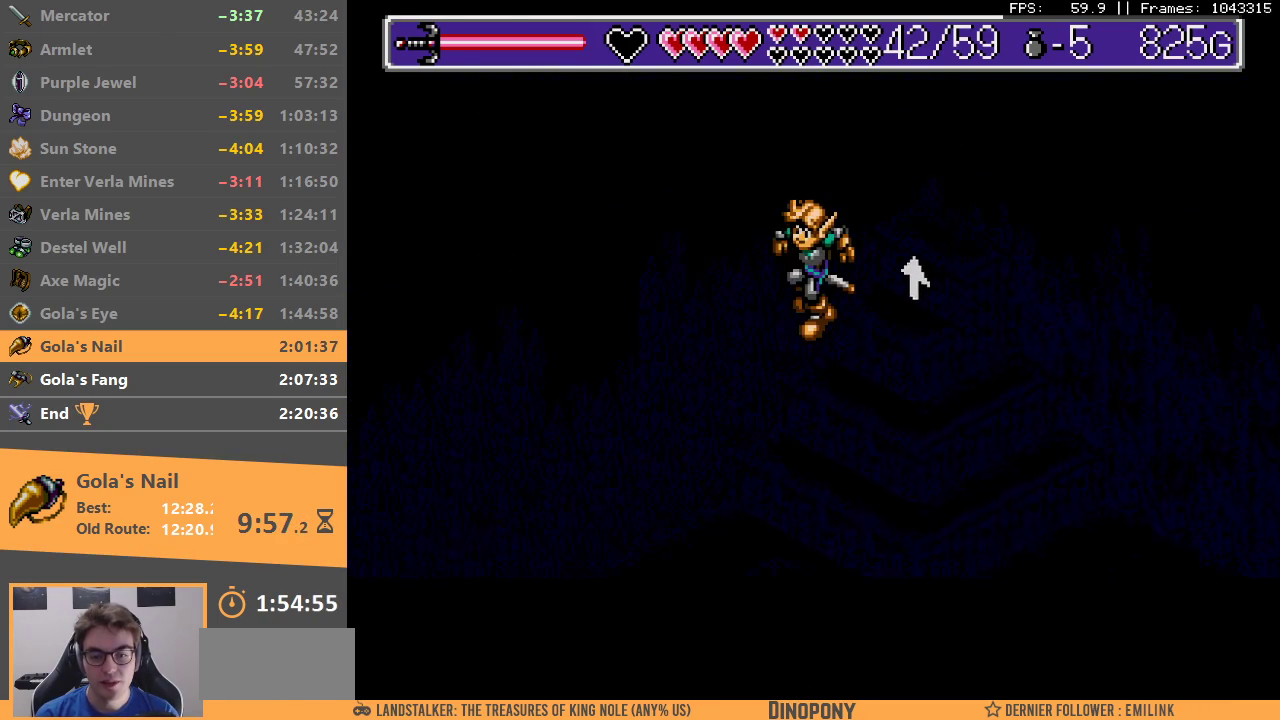
{"buttons": ["DPAD_DOWN"], "events": []}
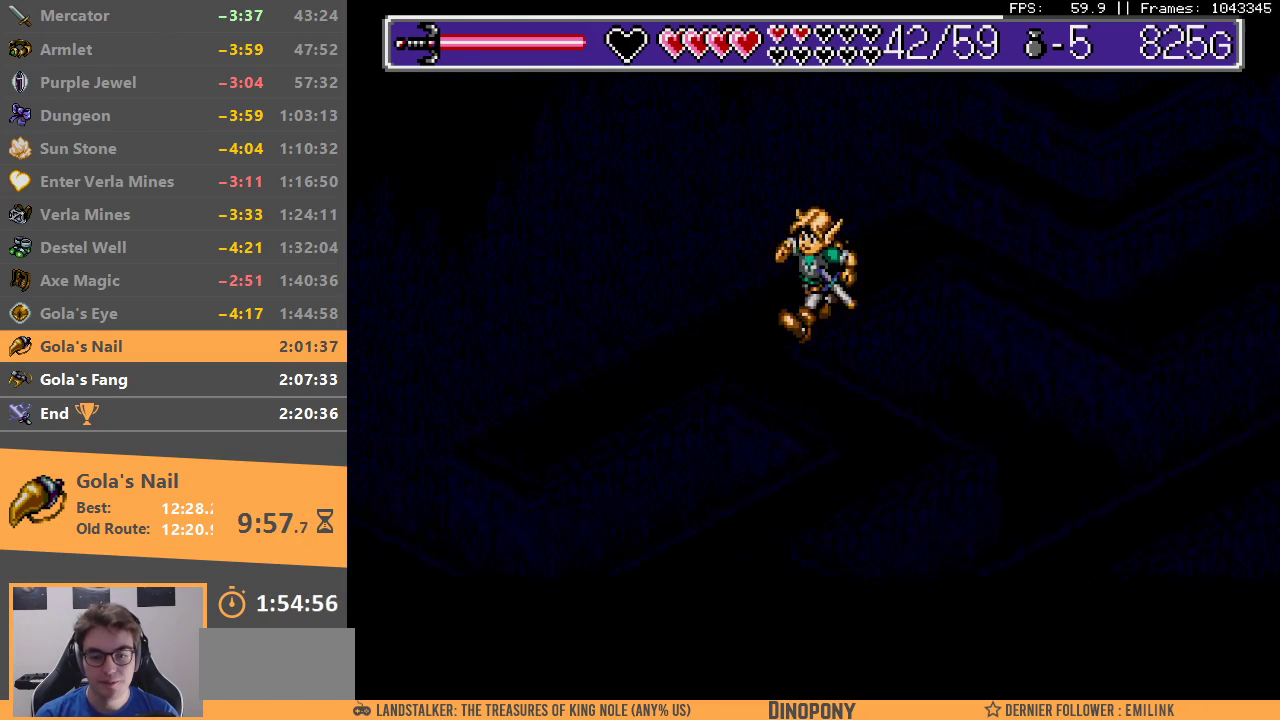
{"buttons": ["DPAD_DOWN"], "events": []}
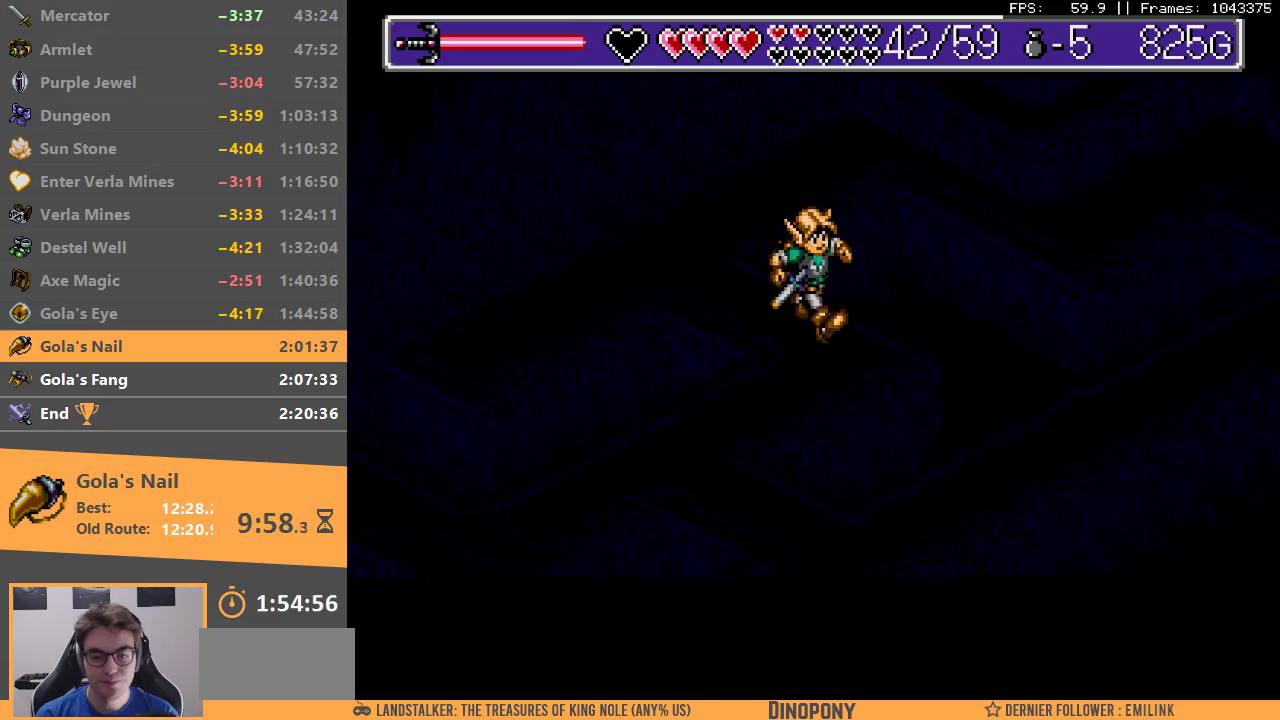
{"buttons": ["DPAD_DOWN"], "events": []}
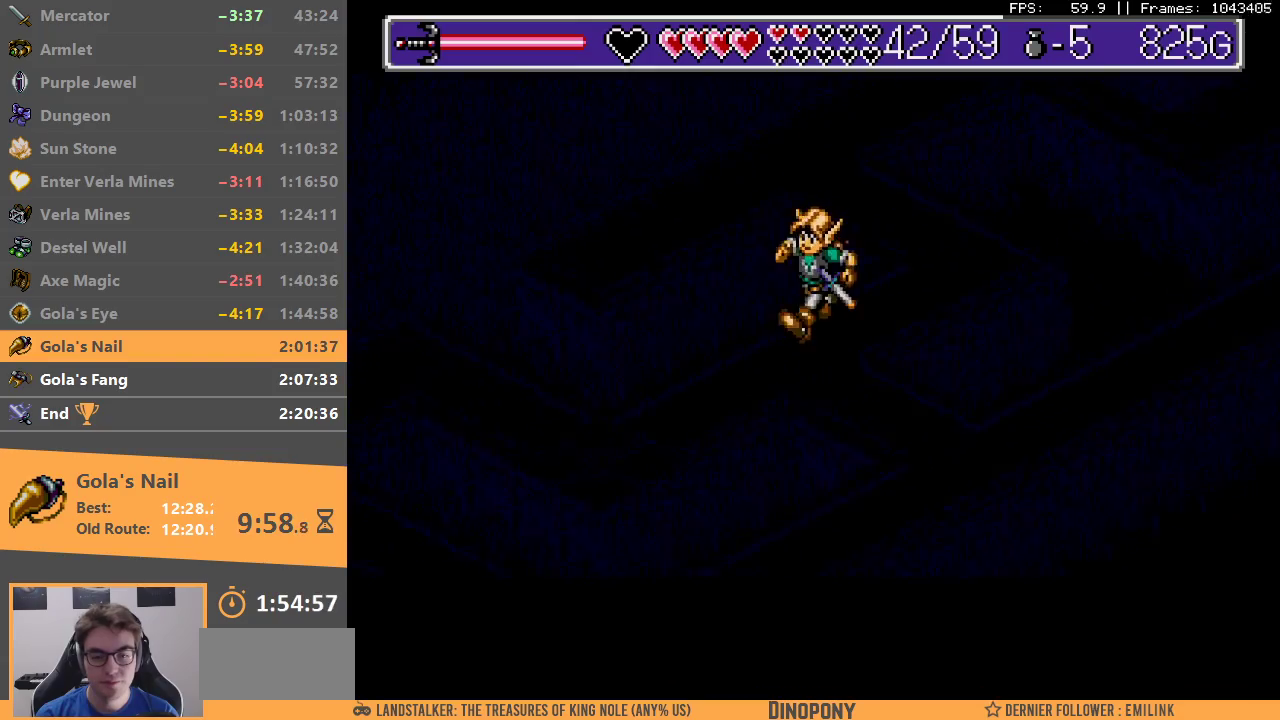
{"buttons": ["B", "DPAD_DOWN"], "events": [[233, "B", "down"]]}
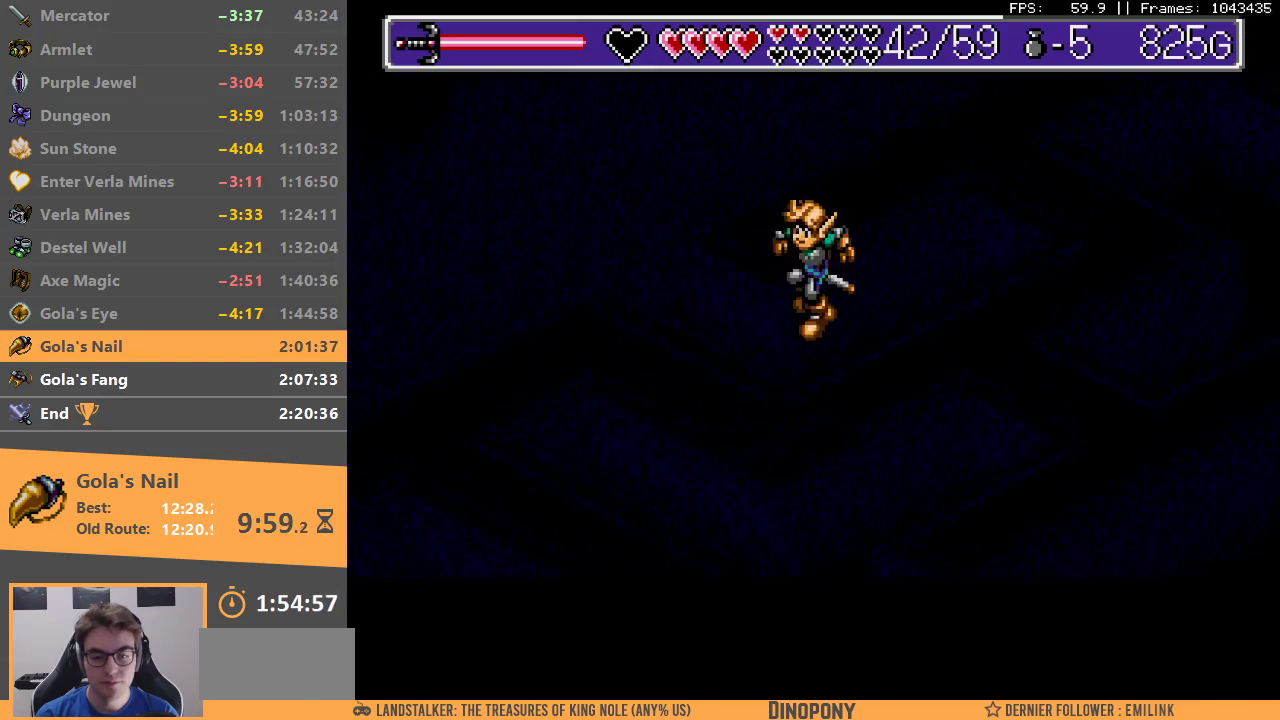
{"buttons": [], "events": [[67, "B", "up"], [133, "B", "down"], [167, "DPAD_DOWN", "up"], [233, "B", "up"], [283, "B", "down"], [383, "B", "up"]]}
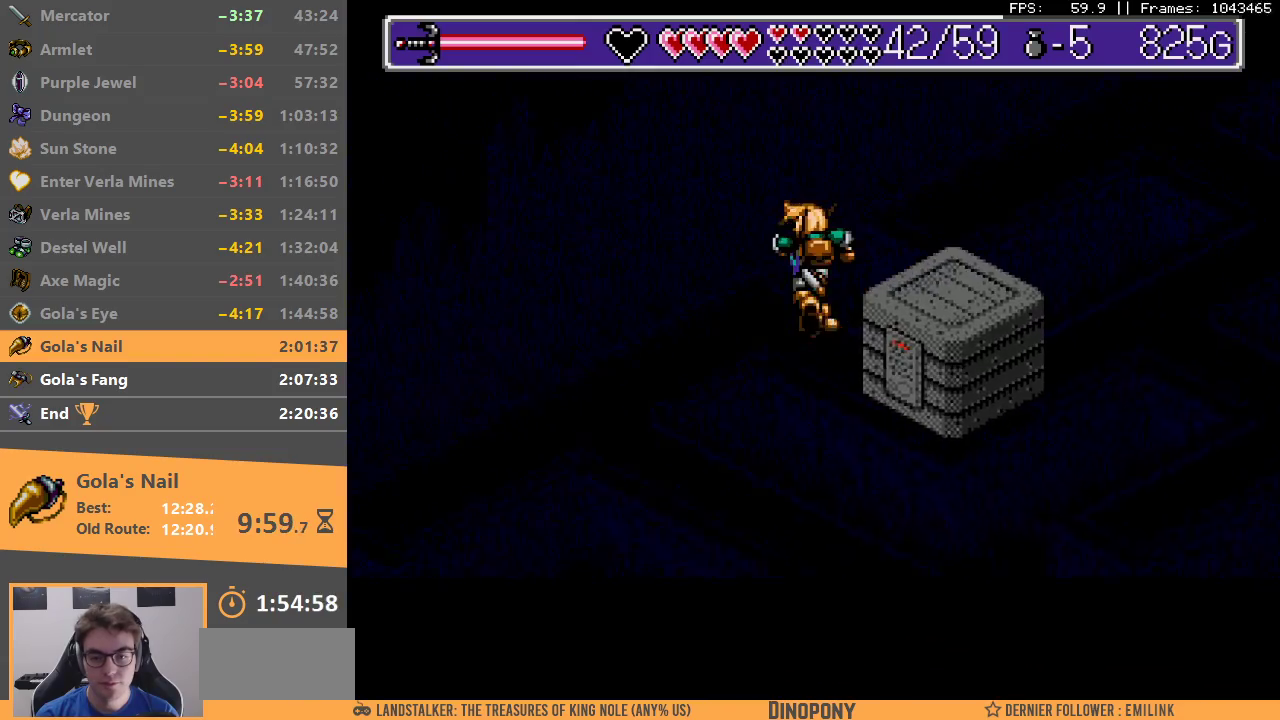
{"buttons": ["DPAD_DOWN"], "events": [[33, "DPAD_DOWN", "down"]]}
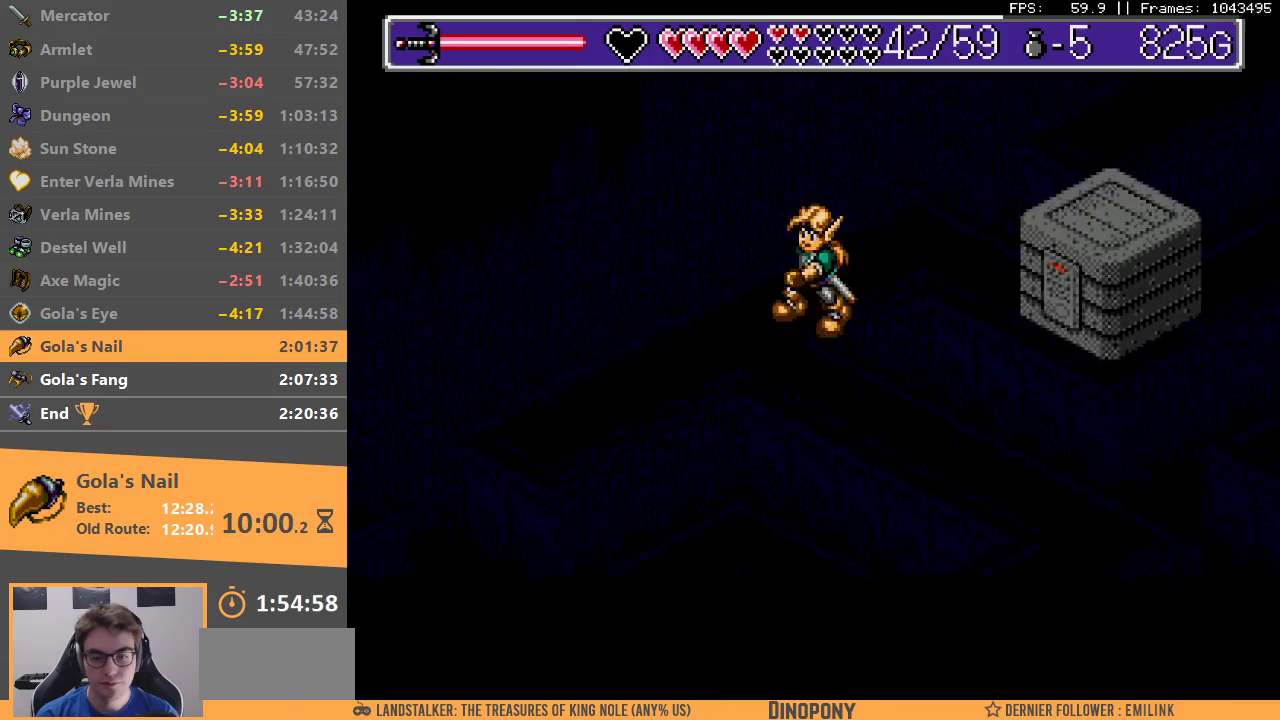
{"buttons": ["DPAD_DOWN"], "events": []}
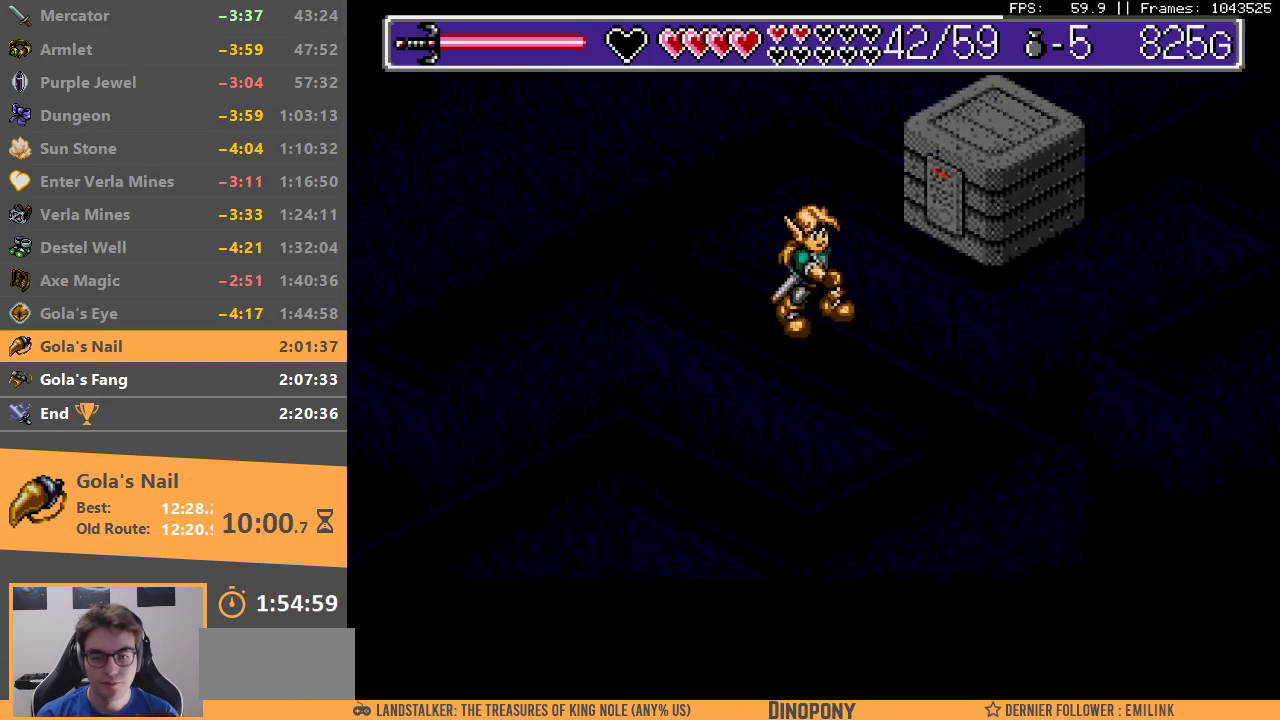
{"buttons": ["DPAD_DOWN"], "events": []}
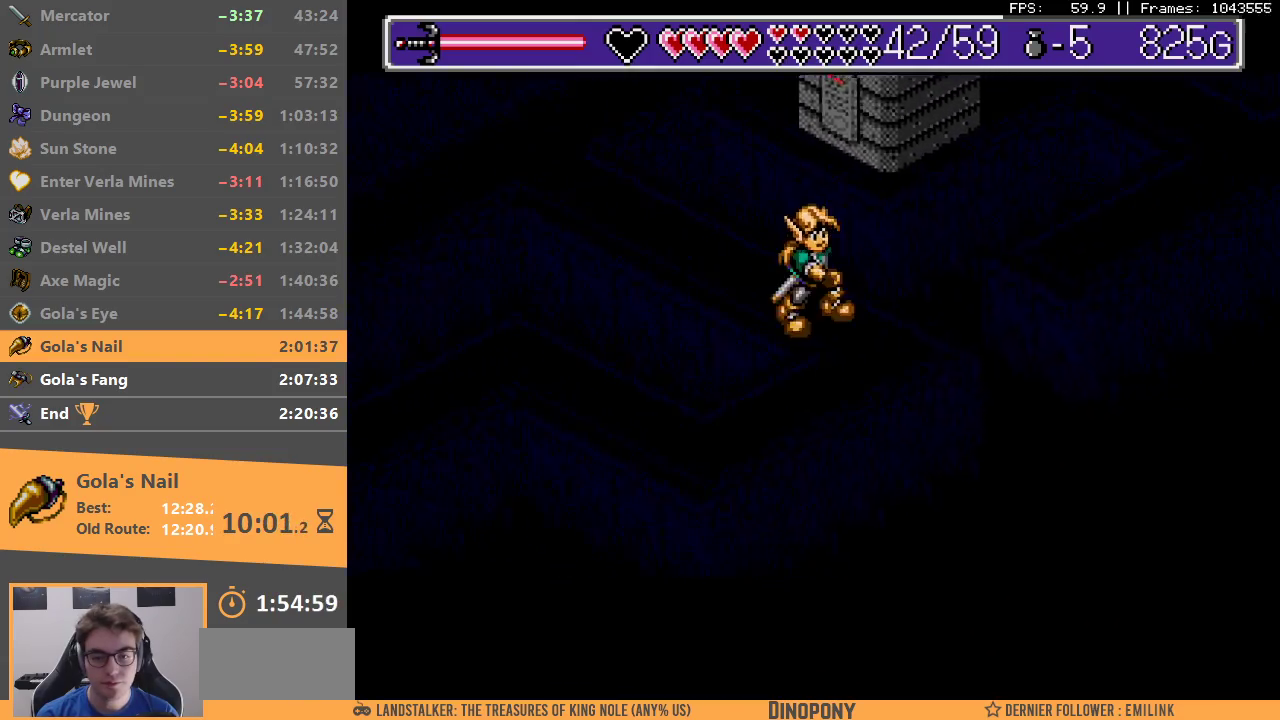
{"buttons": ["DPAD_DOWN"], "events": []}
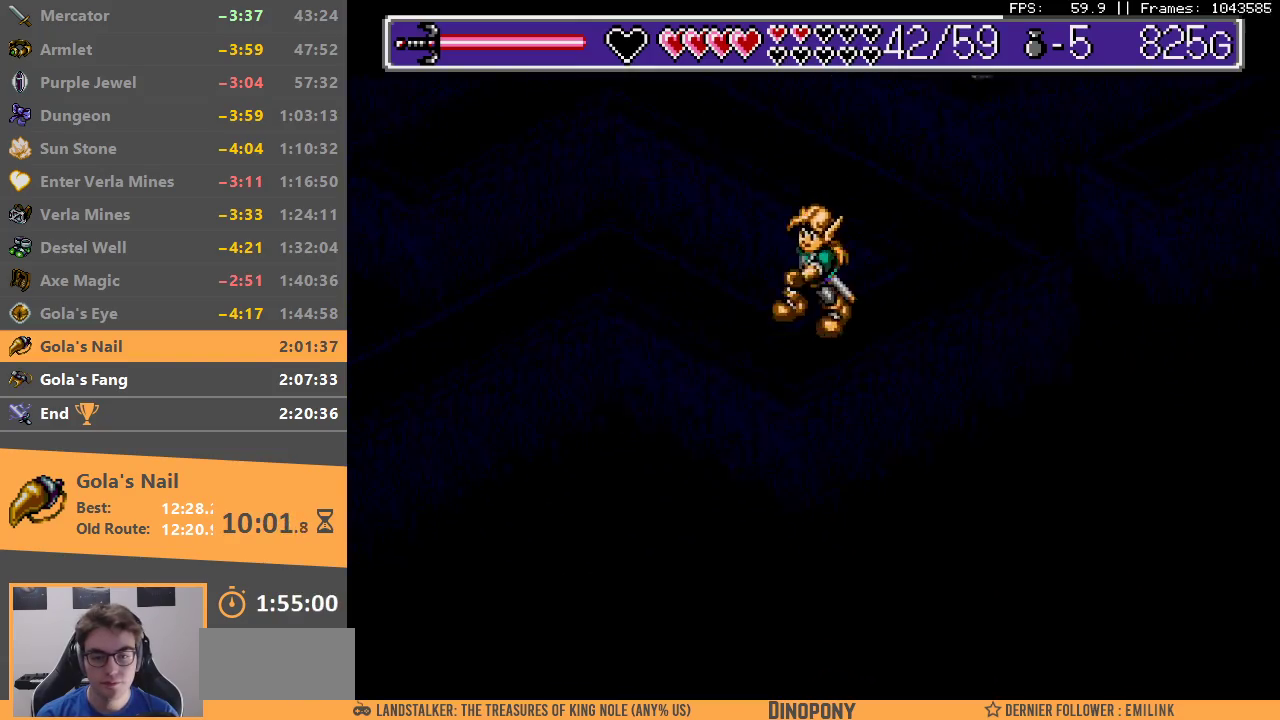
{"buttons": [], "events": [[67, "DPAD_DOWN", "up"]]}
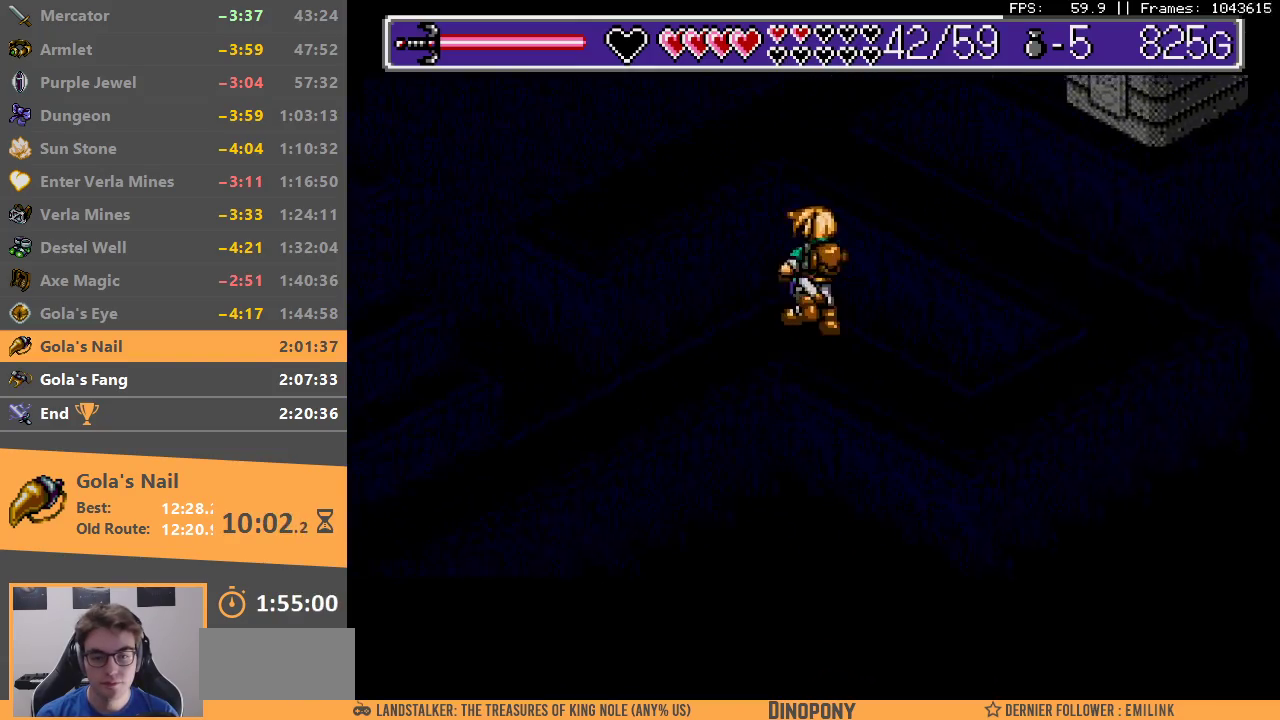
{"buttons": ["DPAD_DOWN"], "events": [[17, "DPAD_DOWN", "down"], [217, "DPAD_DOWN", "up"], [300, "DPAD_DOWN", "down"]]}
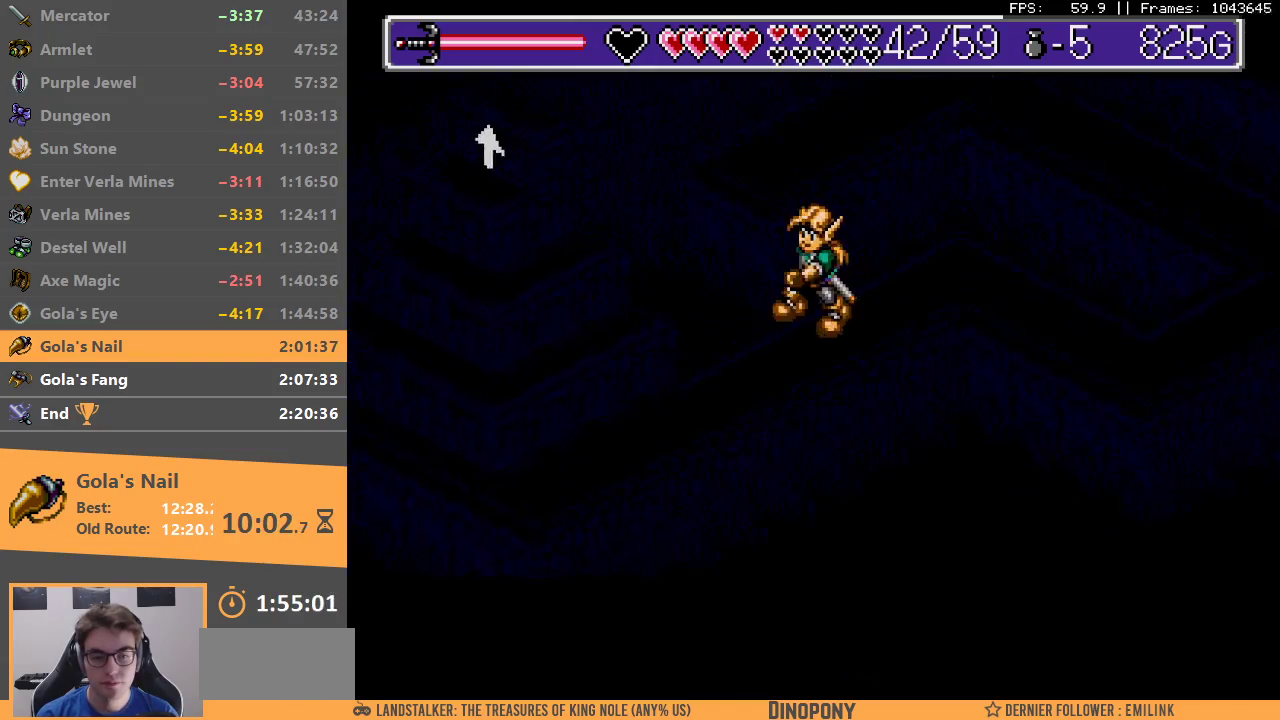
{"buttons": ["B"], "events": [[333, "B", "down"], [383, "DPAD_DOWN", "up"], [433, "B", "up"], [483, "B", "down"]]}
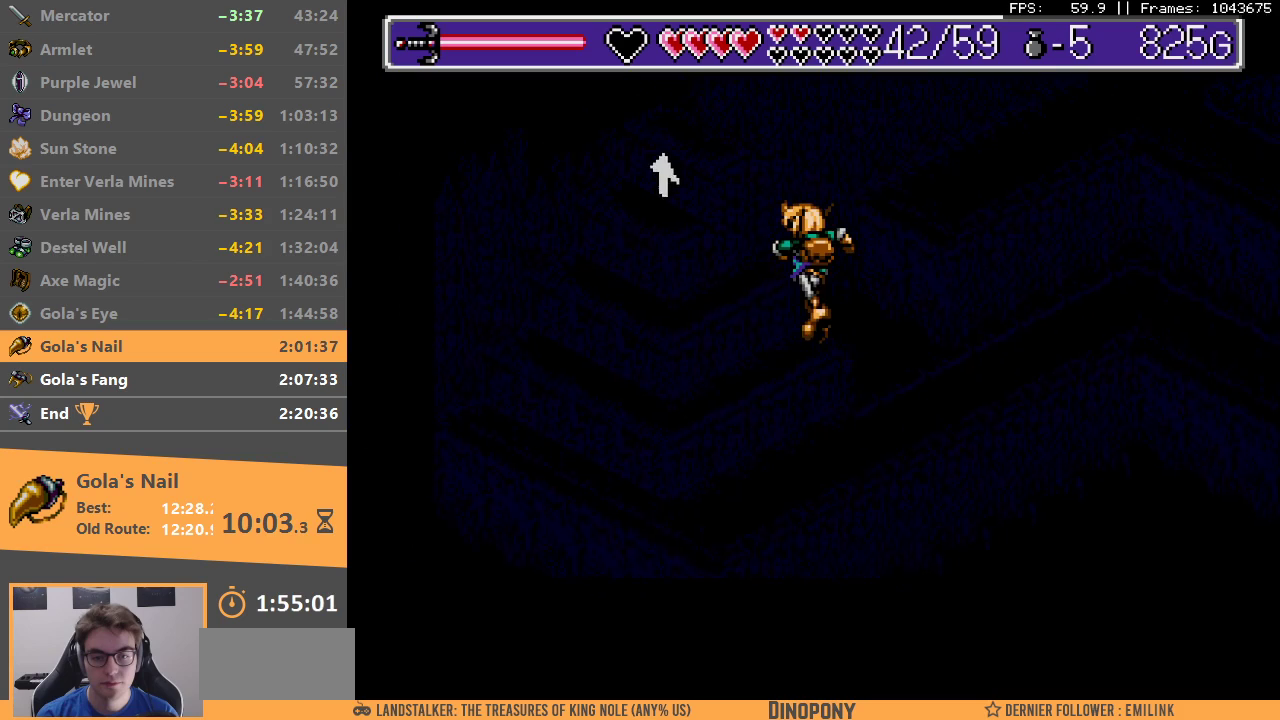
{"buttons": ["B"], "events": [[67, "B", "up"], [133, "B", "down"], [233, "B", "up"], [283, "B", "down"], [383, "B", "up"], [433, "B", "down"]]}
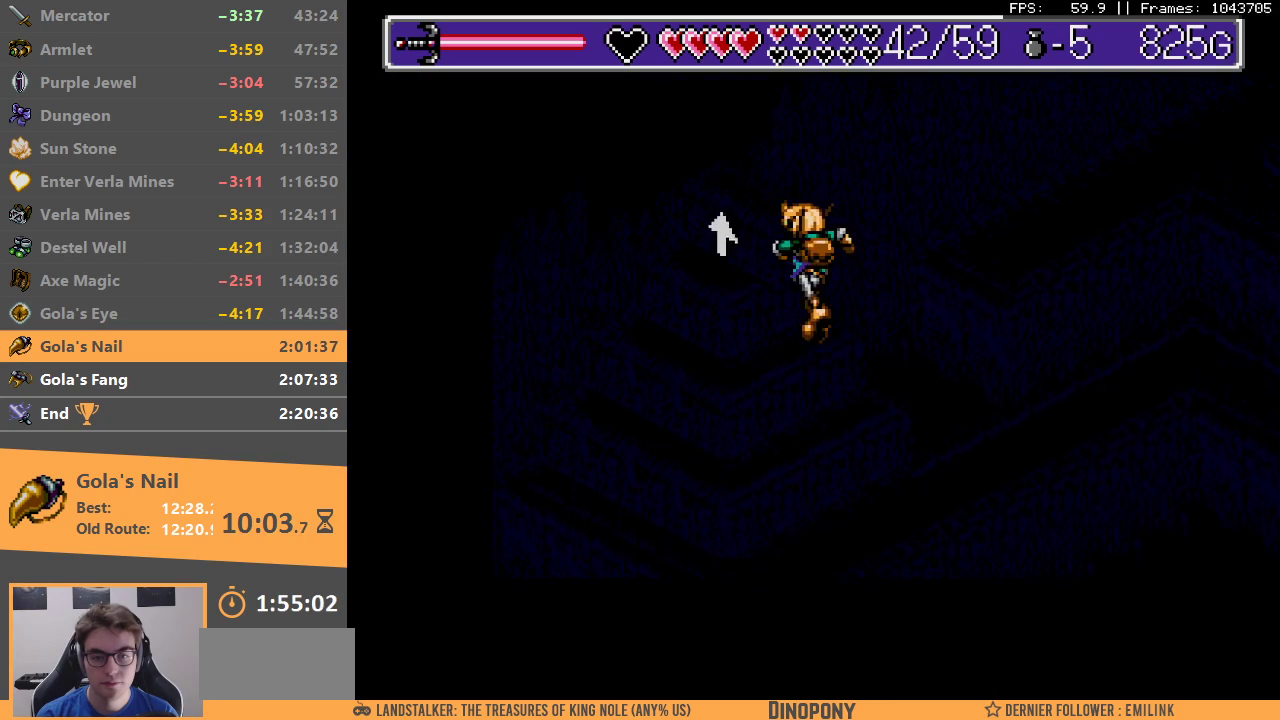
{"buttons": [], "events": [[50, "B", "up"], [100, "B", "down"], [200, "B", "up"], [200, "DPAD_DOWN", "down"], [250, "B", "down"], [317, "DPAD_DOWN", "up"], [350, "B", "up"], [383, "B", "down"], [483, "B", "up"]]}
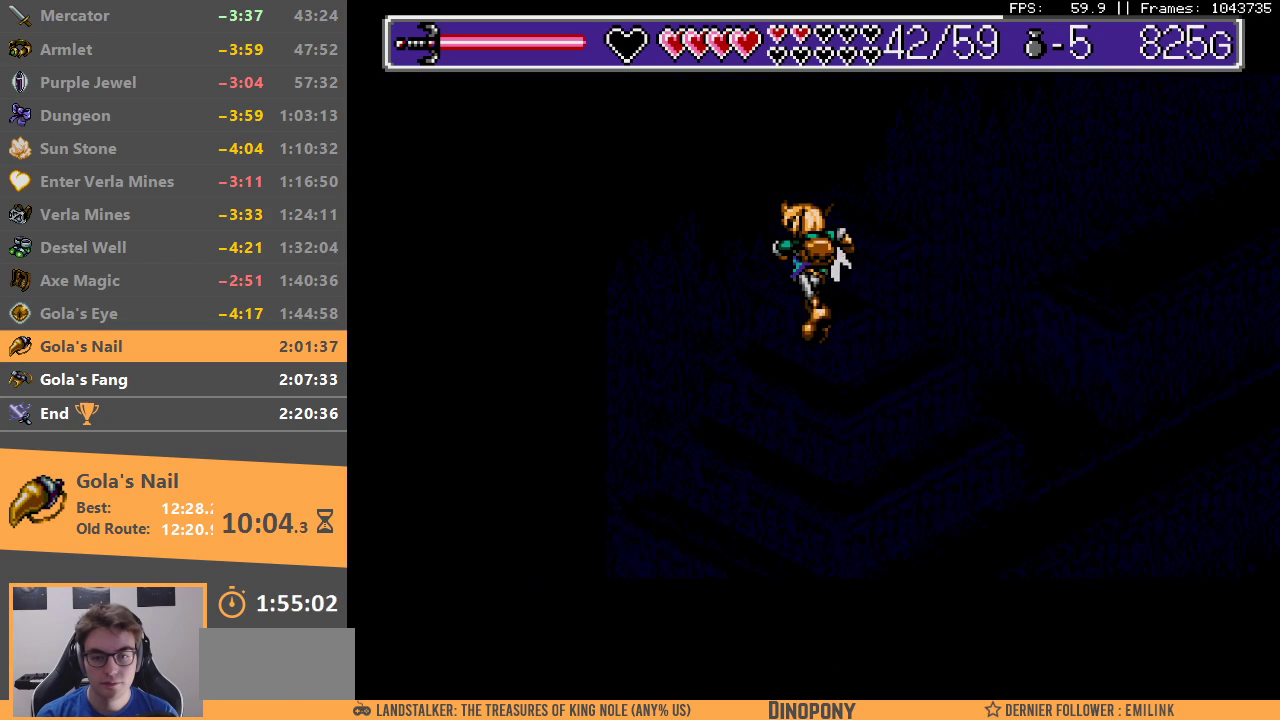
{"buttons": ["B"], "events": [[33, "B", "down"], [133, "B", "up"], [183, "B", "down"], [283, "B", "up"], [333, "B", "down"], [433, "B", "up"], [483, "B", "down"]]}
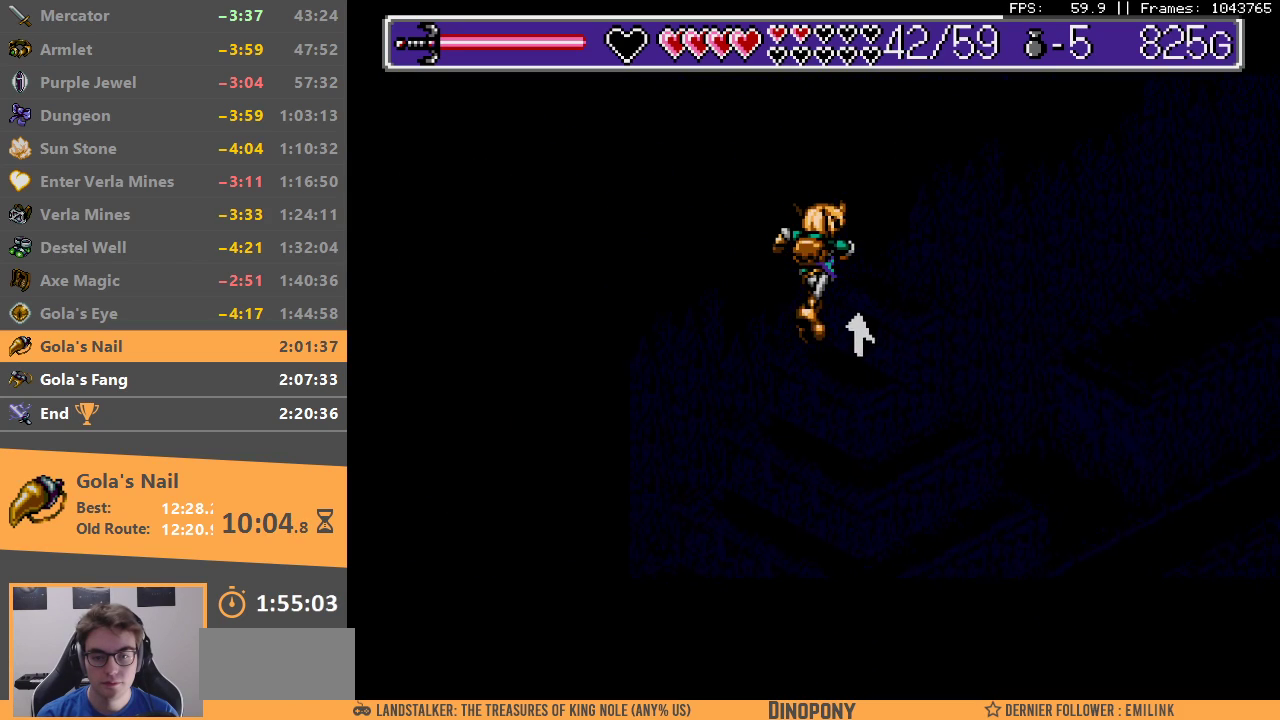
{"buttons": [], "events": [[100, "B", "up"], [150, "B", "down"], [250, "B", "up"], [300, "B", "down"], [400, "B", "up"]]}
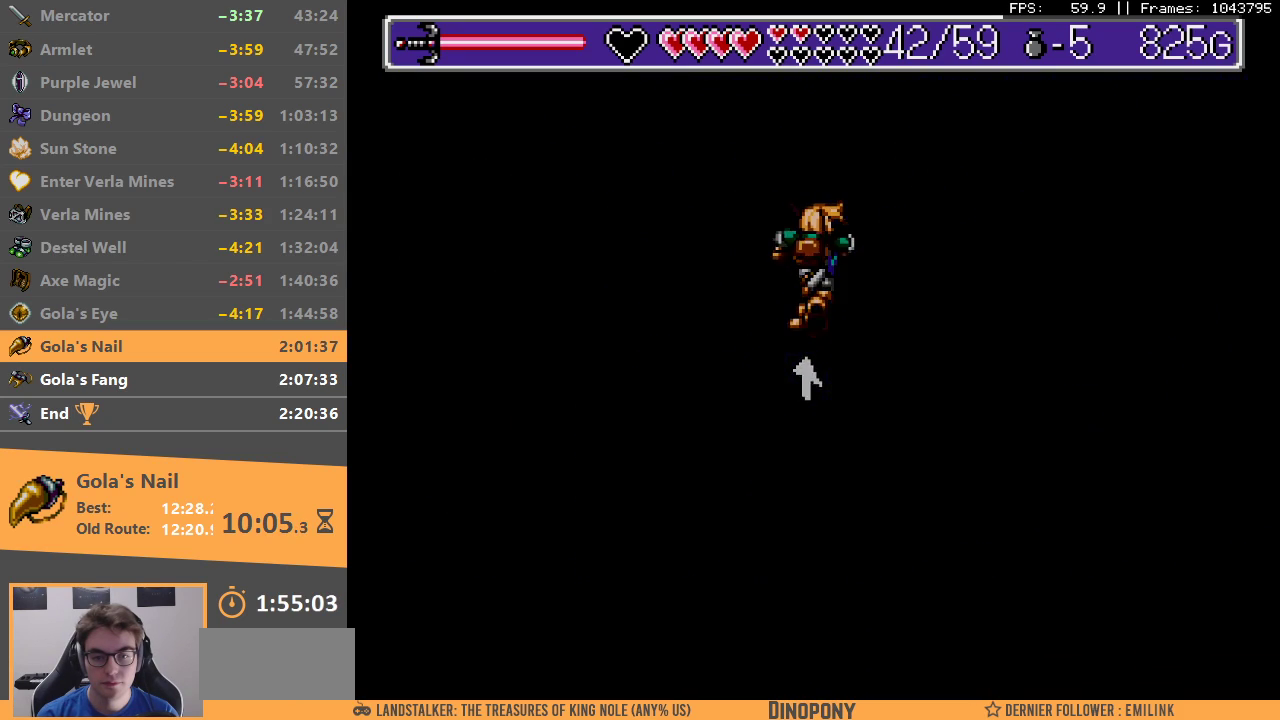
{"buttons": ["B", "DPAD_DOWN"], "events": [[50, "B", "down"], [67, "A", "down"], [133, "A", "up"], [150, "B", "up"], [200, "B", "down"], [233, "A", "down"], [283, "A", "up"], [283, "B", "up"], [350, "A", "down"], [350, "B", "down"], [400, "A", "up"], [433, "B", "up"], [483, "DPAD_DOWN", "down"], [500, "B", "down"]]}